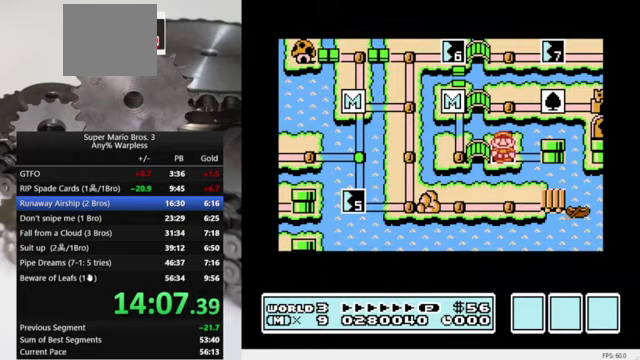
Gameplay with a controller (Nintendo layout); each line is a JSON object with the inputs held at the frame after it. "events" lists button and stick changes between this image and that frame as [ms after this image, input, new state], when the widget could be followed in between. Not read: L3 R3.
{"buttons": ["B", "DPAD_RIGHT"], "events": [[200, "DPAD_RIGHT", "down"], [233, "B", "down"]]}
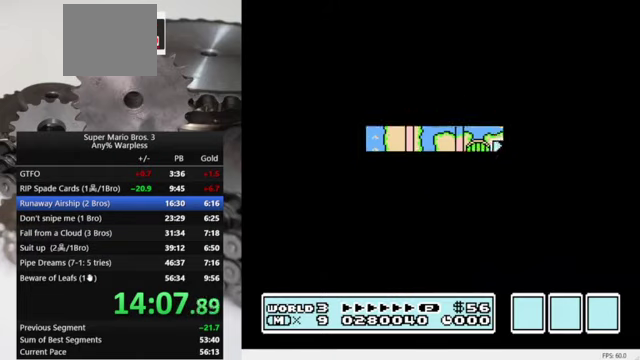
{"buttons": ["B", "DPAD_RIGHT"], "events": []}
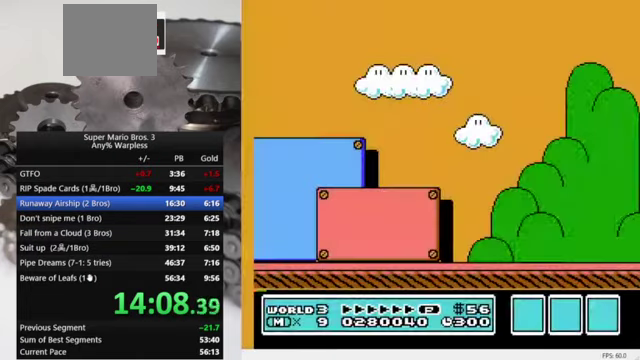
{"buttons": ["B", "DPAD_RIGHT"], "events": []}
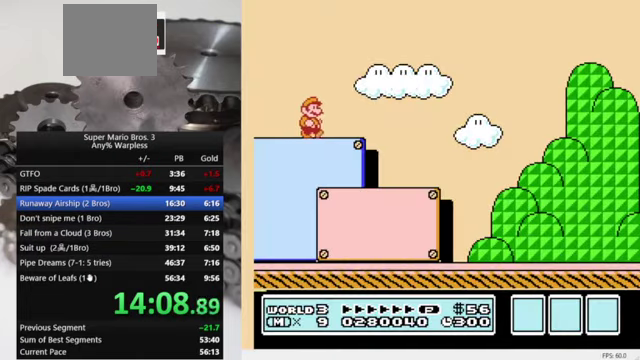
{"buttons": ["B", "DPAD_RIGHT"], "events": []}
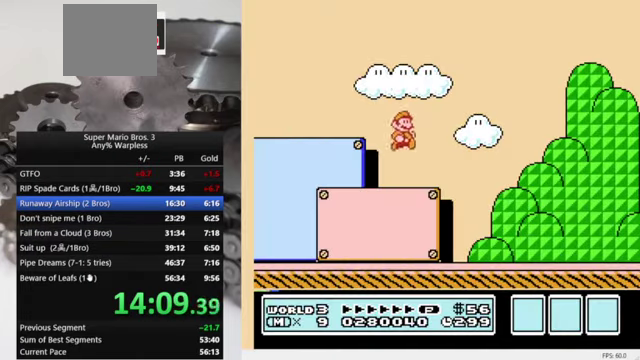
{"buttons": ["B", "DPAD_RIGHT"], "events": []}
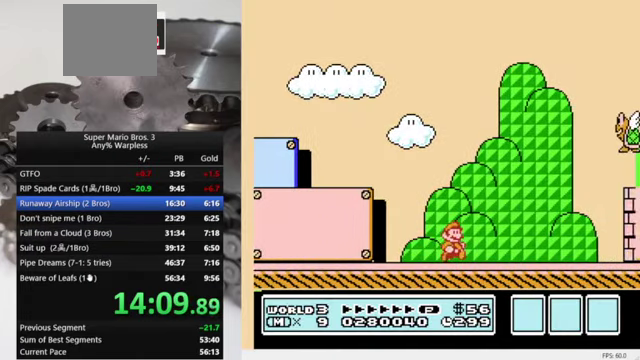
{"buttons": ["A", "B", "DPAD_RIGHT"], "events": [[67, "A", "down"]]}
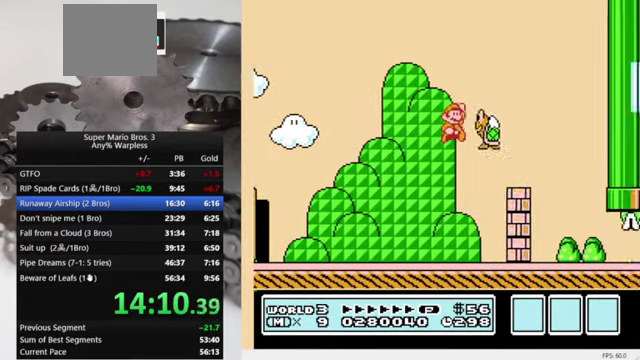
{"buttons": ["B", "DPAD_RIGHT"], "events": [[100, "A", "up"]]}
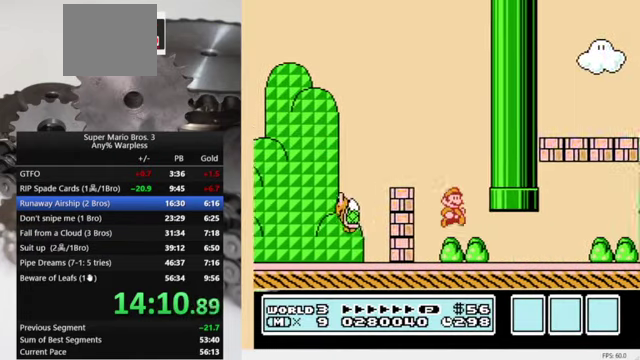
{"buttons": ["B", "DPAD_RIGHT"], "events": []}
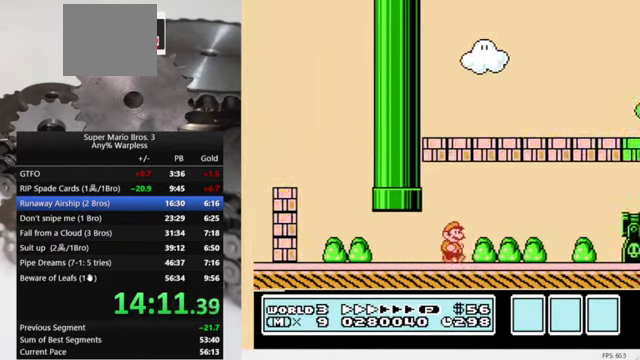
{"buttons": ["A", "B", "DPAD_RIGHT"], "events": [[467, "A", "down"]]}
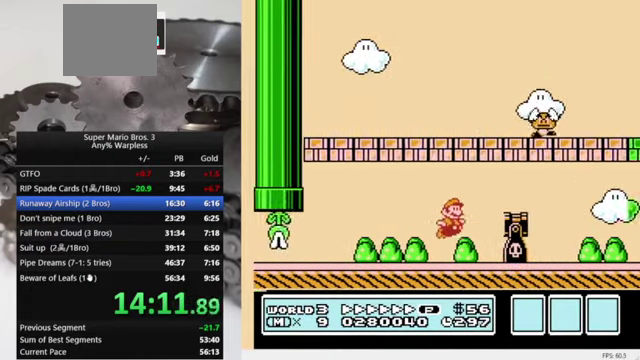
{"buttons": ["B", "DPAD_RIGHT"], "events": [[200, "A", "up"]]}
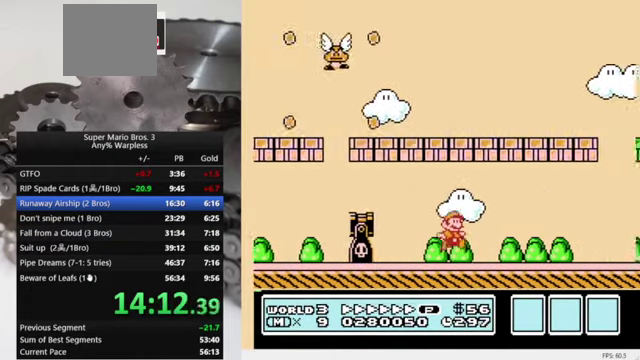
{"buttons": ["A", "B", "DPAD_RIGHT"], "events": [[466, "A", "down"]]}
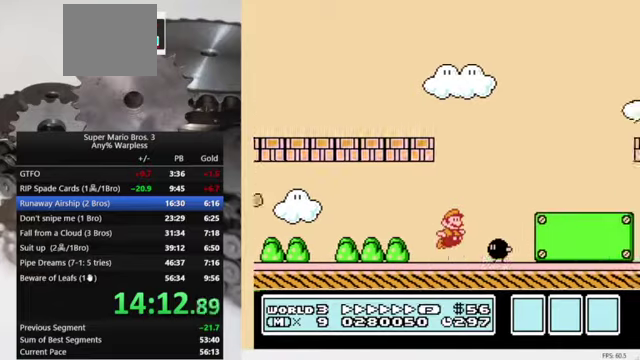
{"buttons": ["A", "B", "DPAD_RIGHT"], "events": []}
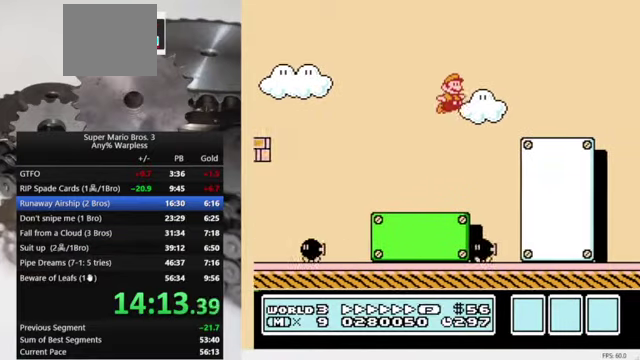
{"buttons": ["B", "DPAD_RIGHT"], "events": [[133, "A", "up"]]}
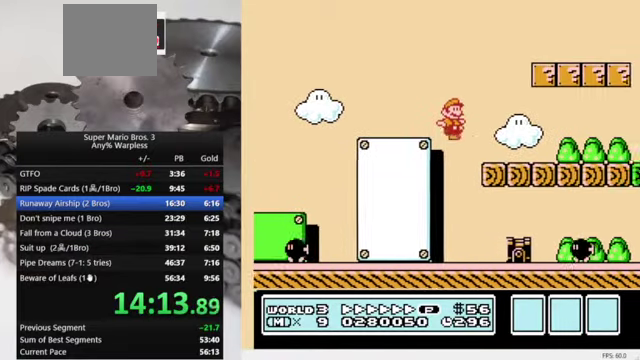
{"buttons": ["B", "DPAD_RIGHT"], "events": []}
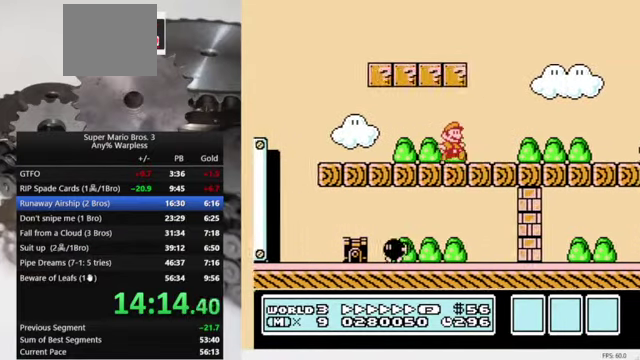
{"buttons": ["A", "B", "DPAD_RIGHT"], "events": [[133, "A", "down"]]}
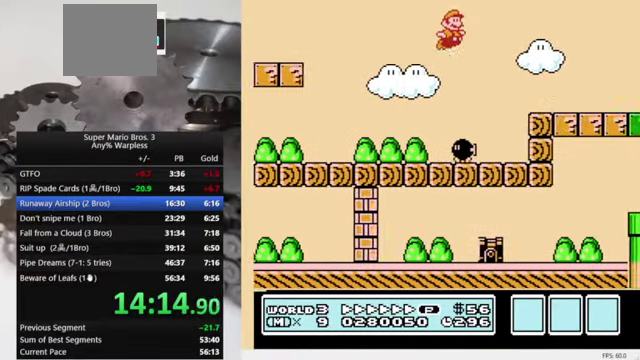
{"buttons": ["B", "DPAD_RIGHT"], "events": [[233, "A", "up"]]}
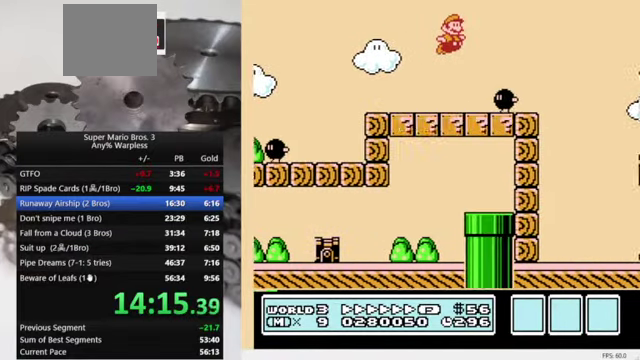
{"buttons": ["B", "DPAD_RIGHT"], "events": []}
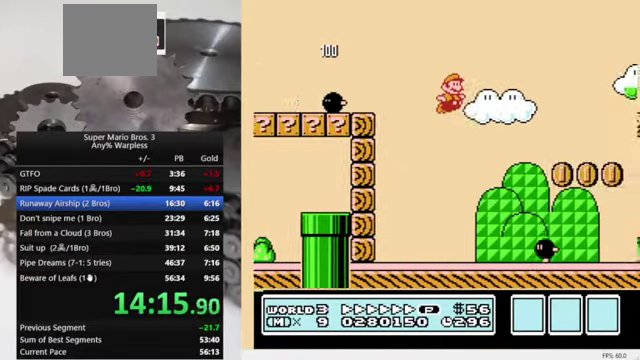
{"buttons": ["A", "B", "DPAD_RIGHT"], "events": [[433, "A", "down"]]}
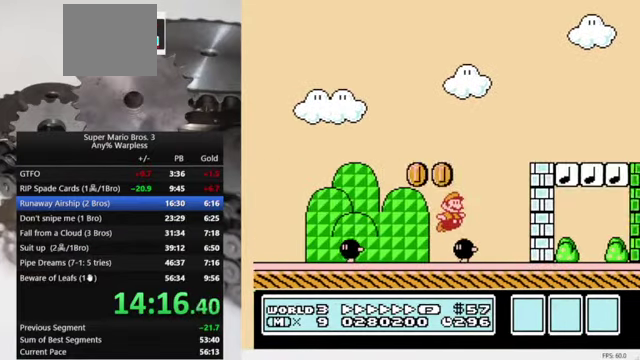
{"buttons": ["B", "DPAD_RIGHT"], "events": [[300, "A", "up"]]}
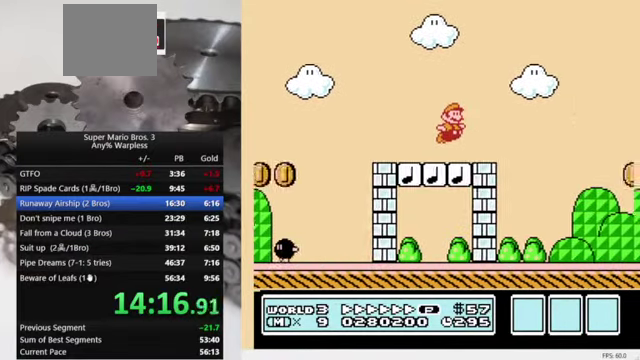
{"buttons": ["A", "B", "DPAD_RIGHT"], "events": [[133, "A", "down"]]}
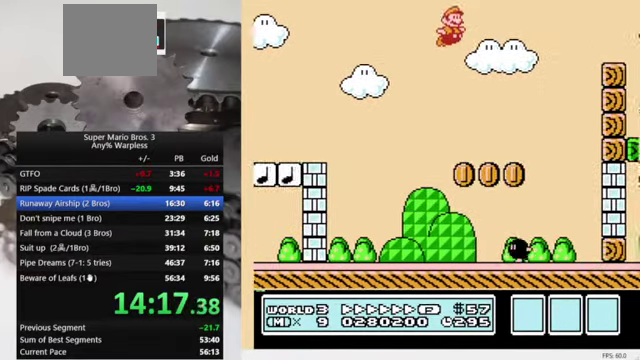
{"buttons": ["B", "DPAD_RIGHT"], "events": [[266, "A", "up"]]}
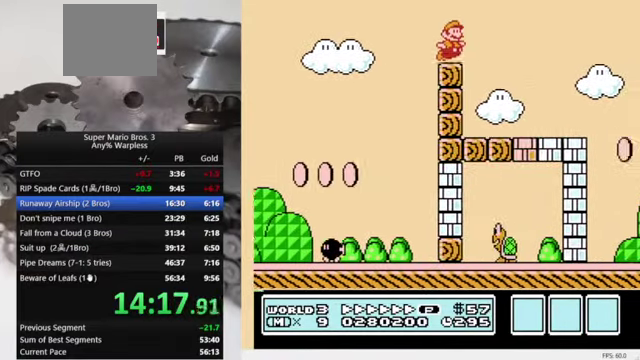
{"buttons": ["A", "B", "DPAD_RIGHT"], "events": [[434, "A", "down"]]}
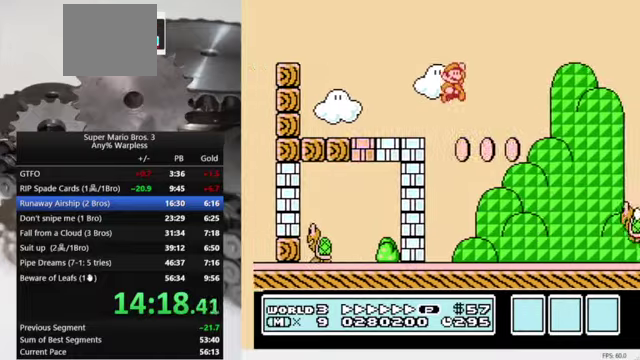
{"buttons": ["B", "DPAD_RIGHT"], "events": [[400, "A", "up"], [400, "B", "up"], [467, "B", "down"]]}
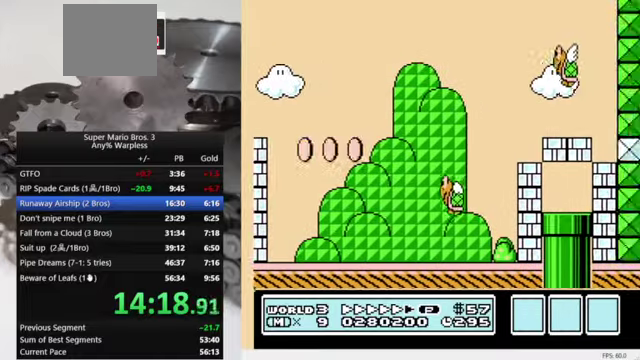
{"buttons": ["B", "DPAD_LEFT"], "events": [[34, "B", "up"], [100, "B", "down"], [234, "DPAD_LEFT", "down"], [234, "DPAD_RIGHT", "up"]]}
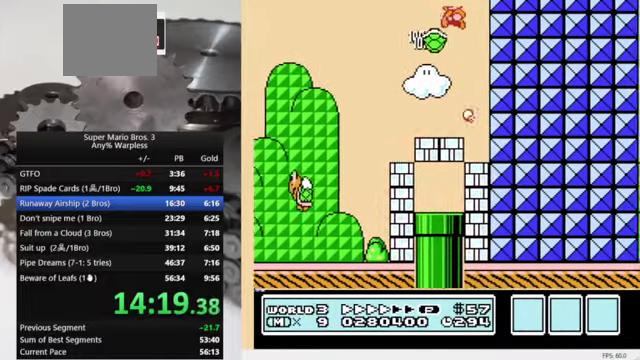
{"buttons": ["B"], "events": [[300, "B", "up"], [367, "DPAD_LEFT", "up"], [367, "DPAD_RIGHT", "down"], [500, "B", "down"], [500, "DPAD_RIGHT", "up"]]}
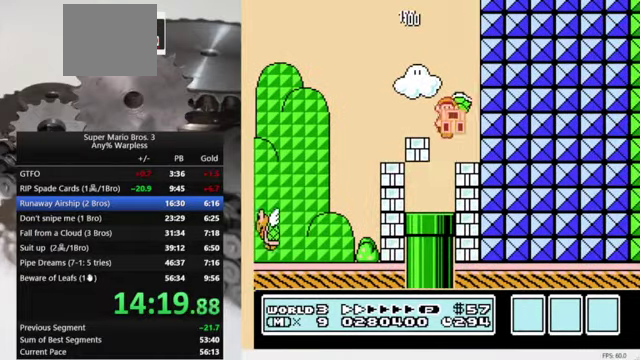
{"buttons": ["B"], "events": [[34, "DPAD_LEFT", "down"], [334, "DPAD_LEFT", "up"]]}